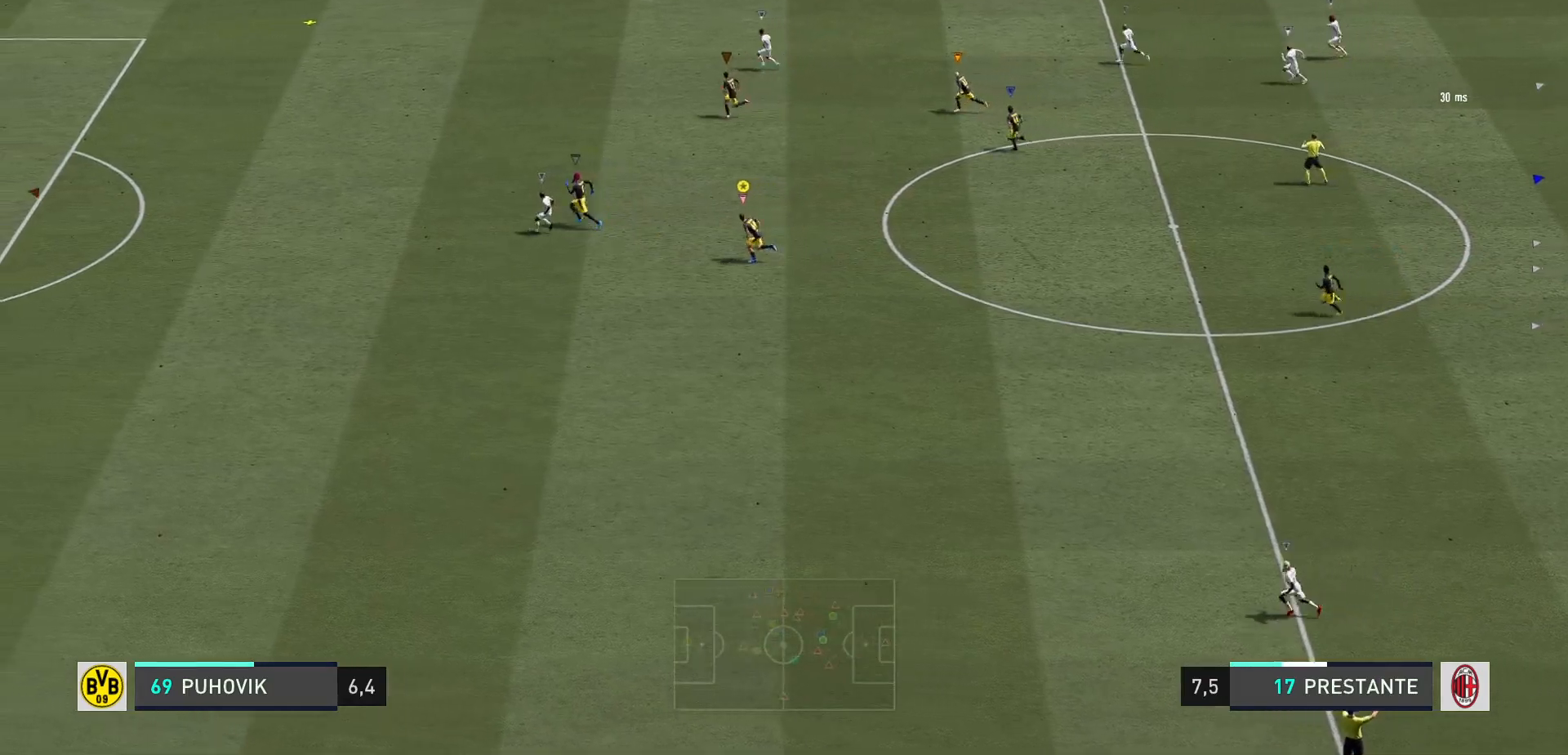
Gameplay with a controller (Xbox layout); each line is a JSON object with the inputs held at the frame after it. "events" lists button and stick changes between this image and that frame as [ms after this image, input, new state], when the widget could be followed in between. Not read: L3 R3.
{"buttons": ["R2"], "left_stick": "left", "right_stick": "center", "events": []}
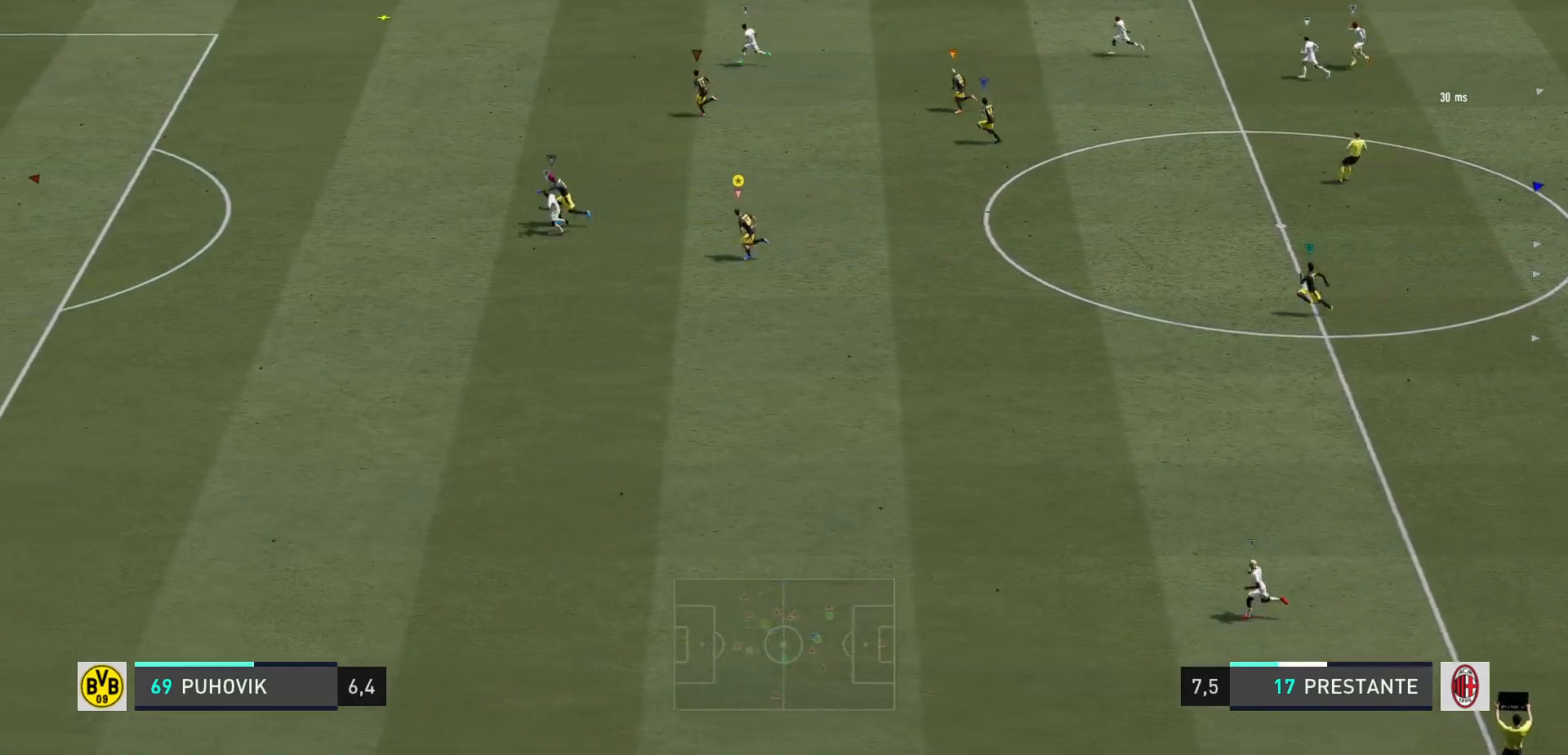
{"buttons": ["R2"], "left_stick": "left", "right_stick": "center", "events": []}
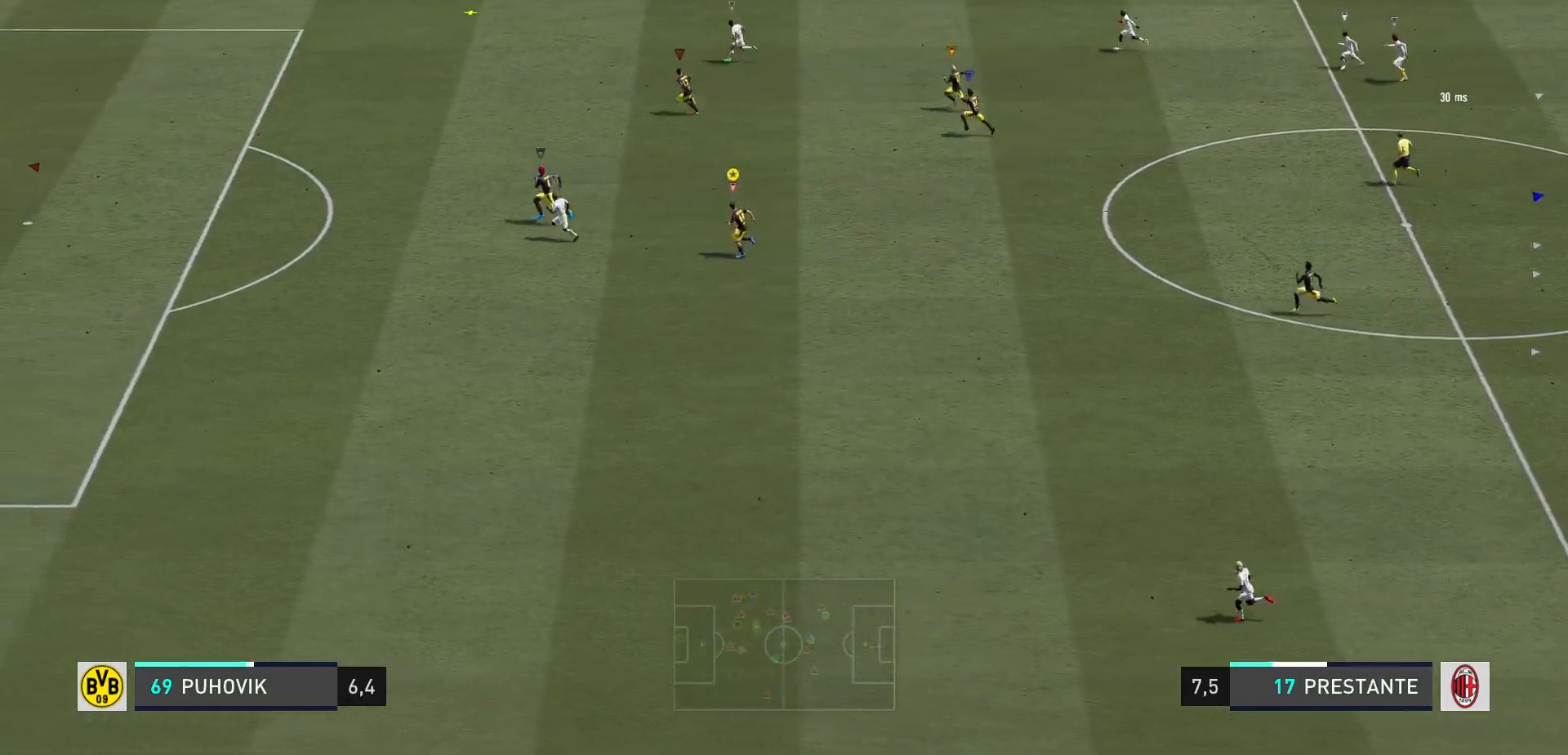
{"buttons": ["R2"], "left_stick": "left", "right_stick": "center", "events": []}
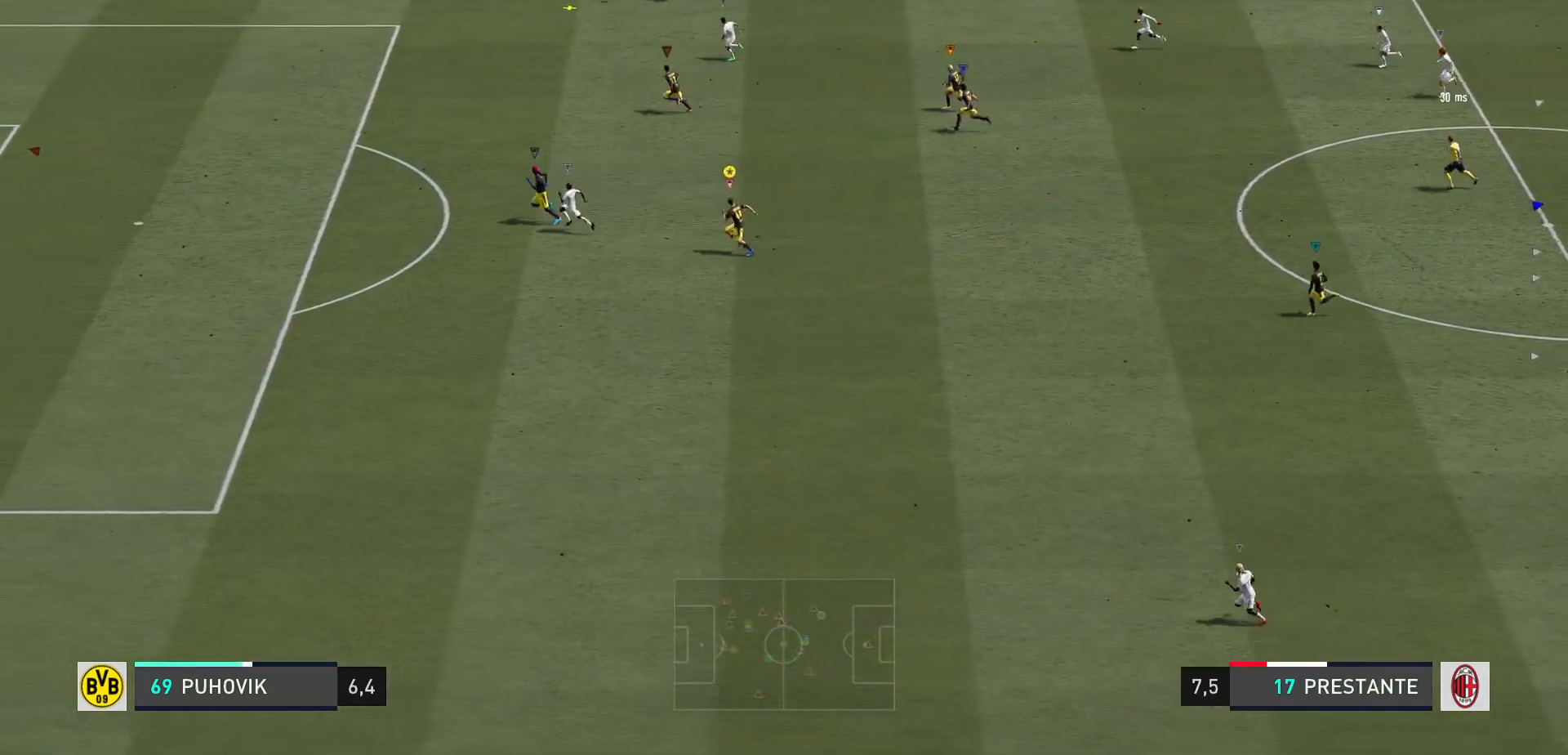
{"buttons": ["R2"], "left_stick": "left", "right_stick": "center", "events": []}
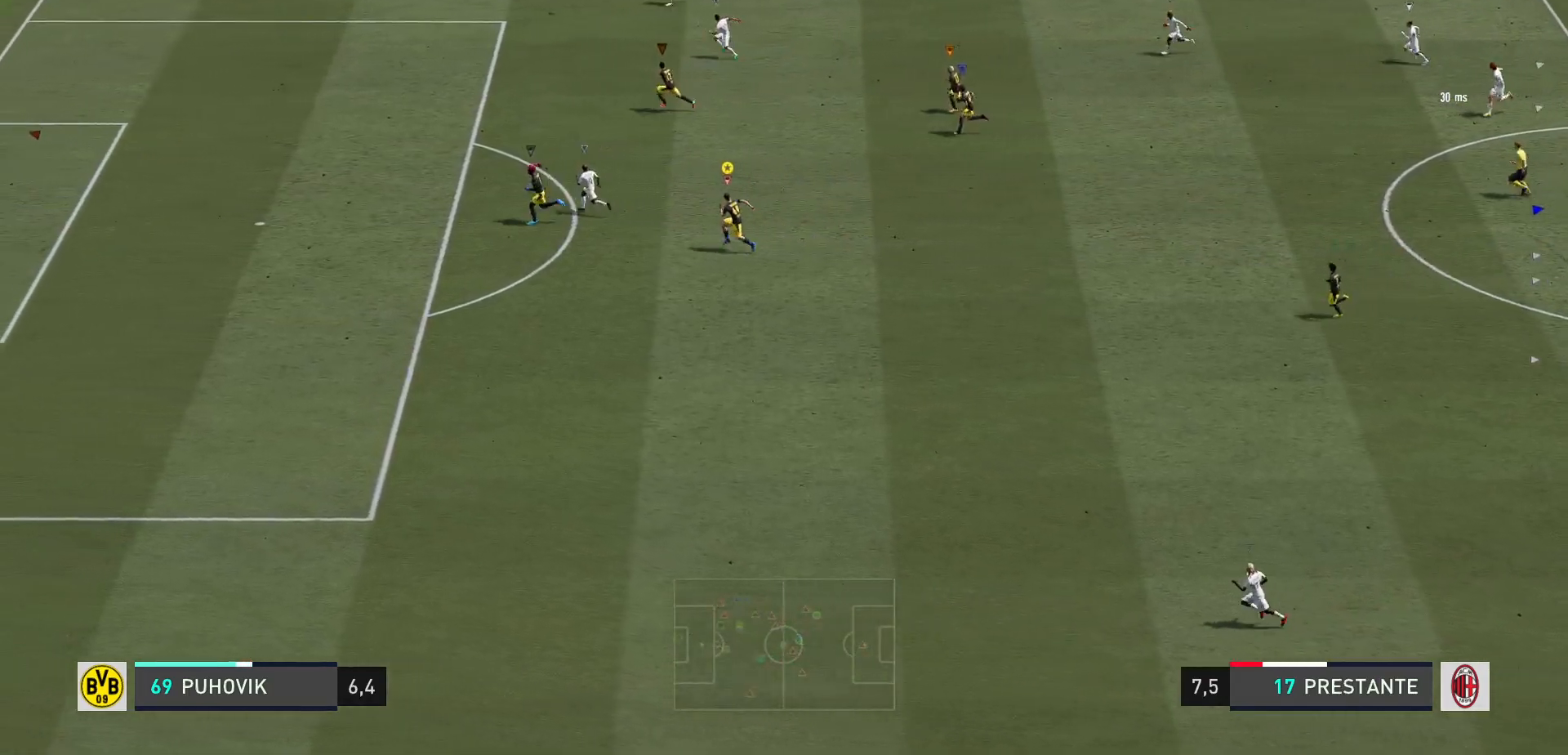
{"buttons": ["R2"], "left_stick": "left", "right_stick": "center", "events": []}
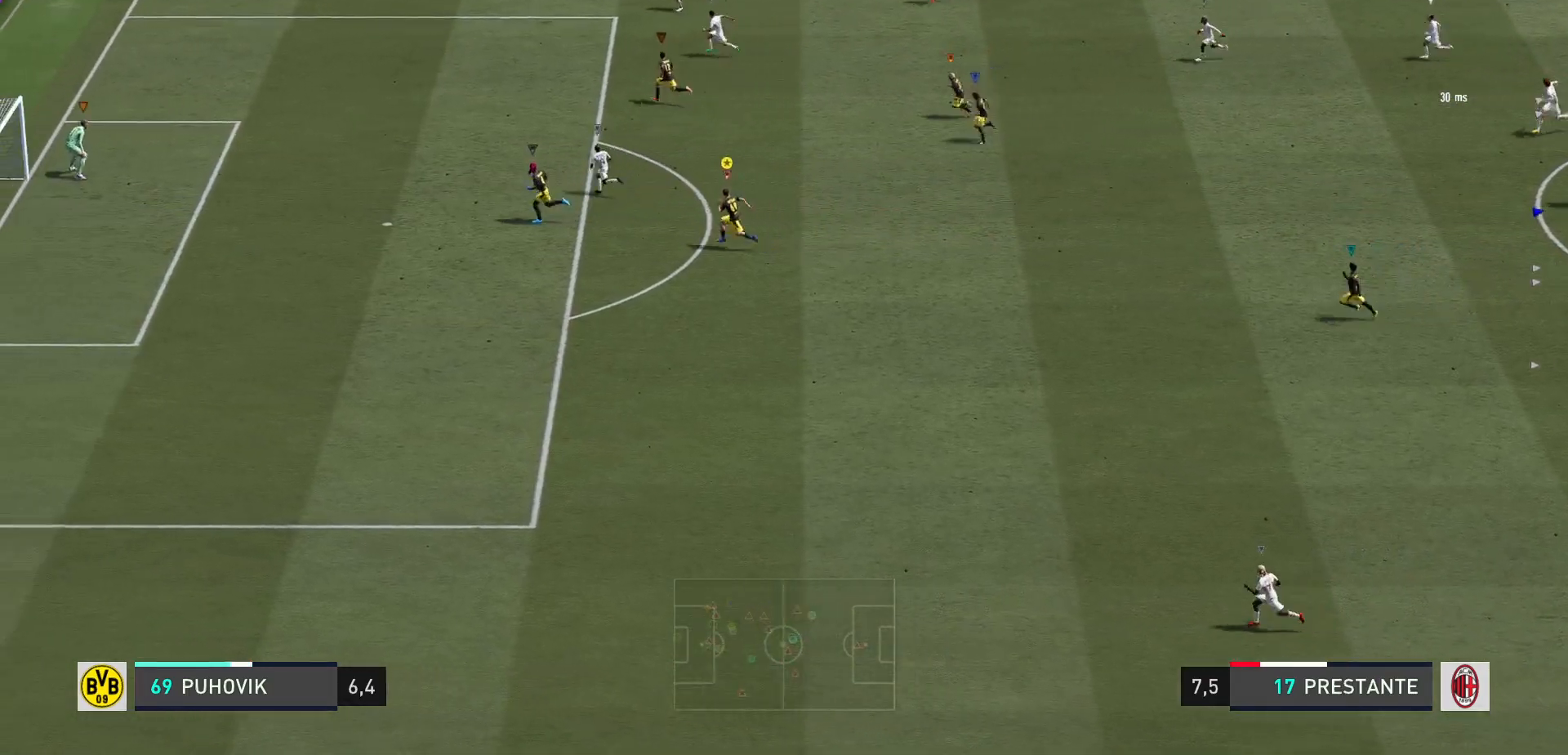
{"buttons": ["R2"], "left_stick": "left", "right_stick": "center", "events": []}
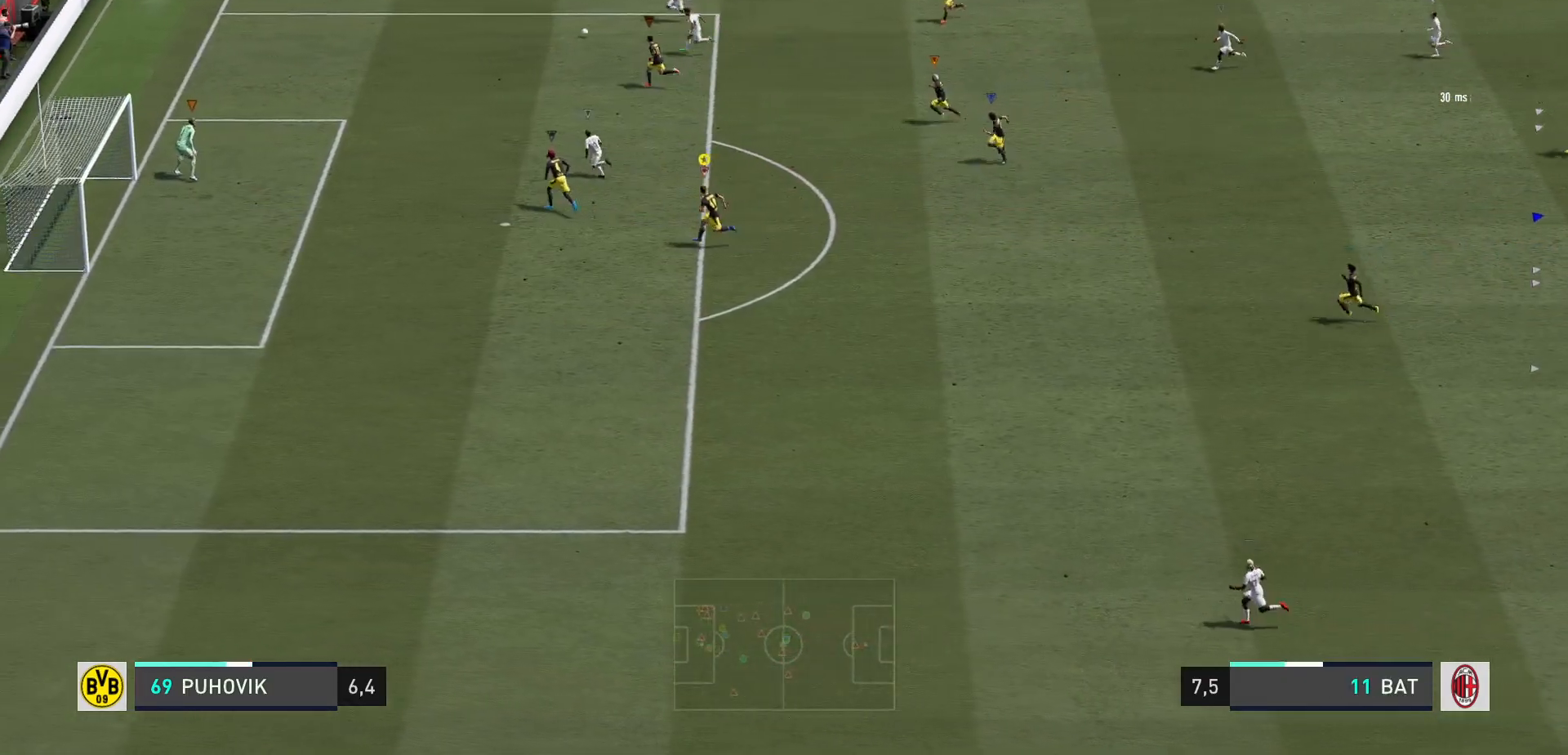
{"buttons": ["R2"], "left_stick": "left", "right_stick": "center", "events": []}
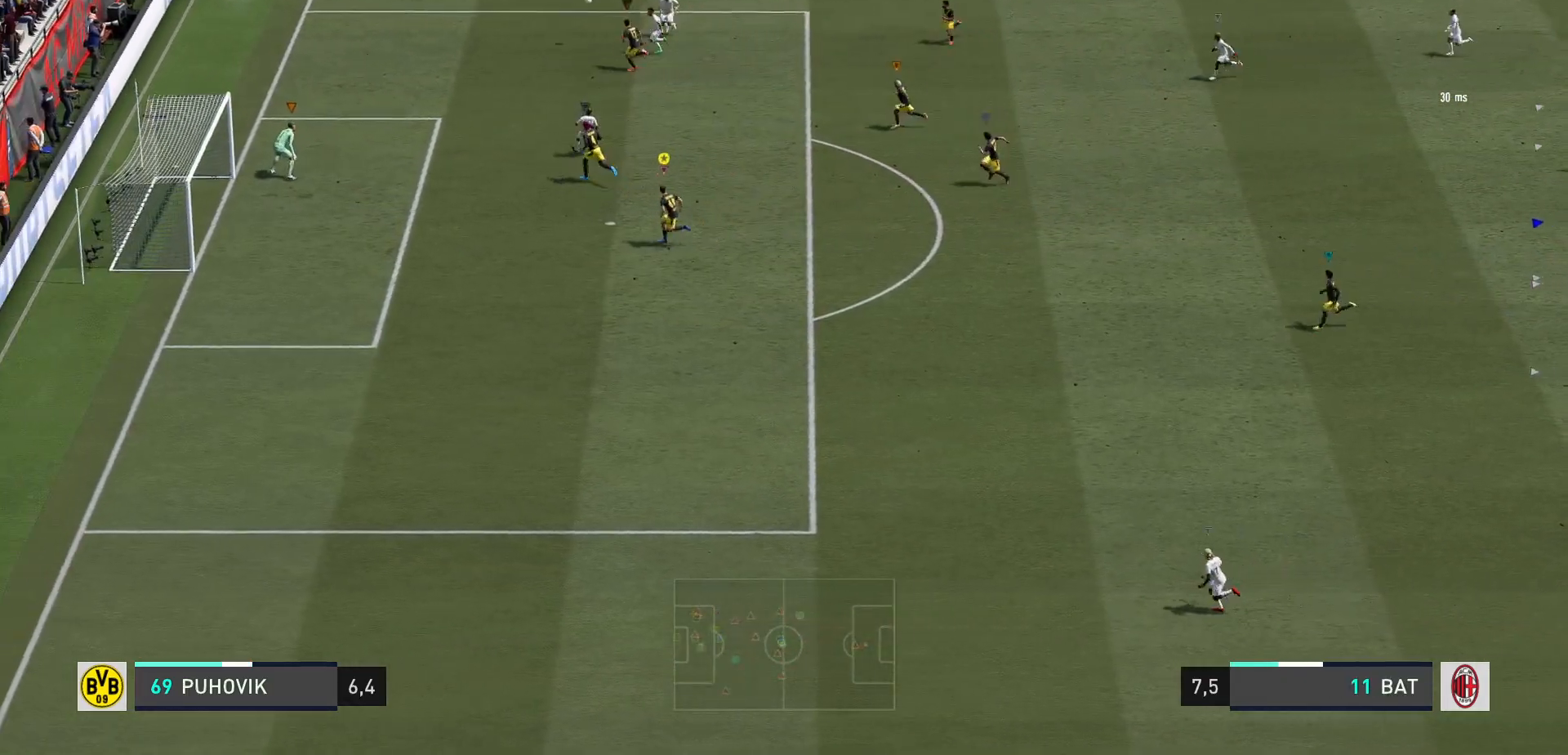
{"buttons": ["R2"], "left_stick": "left", "right_stick": "center", "events": []}
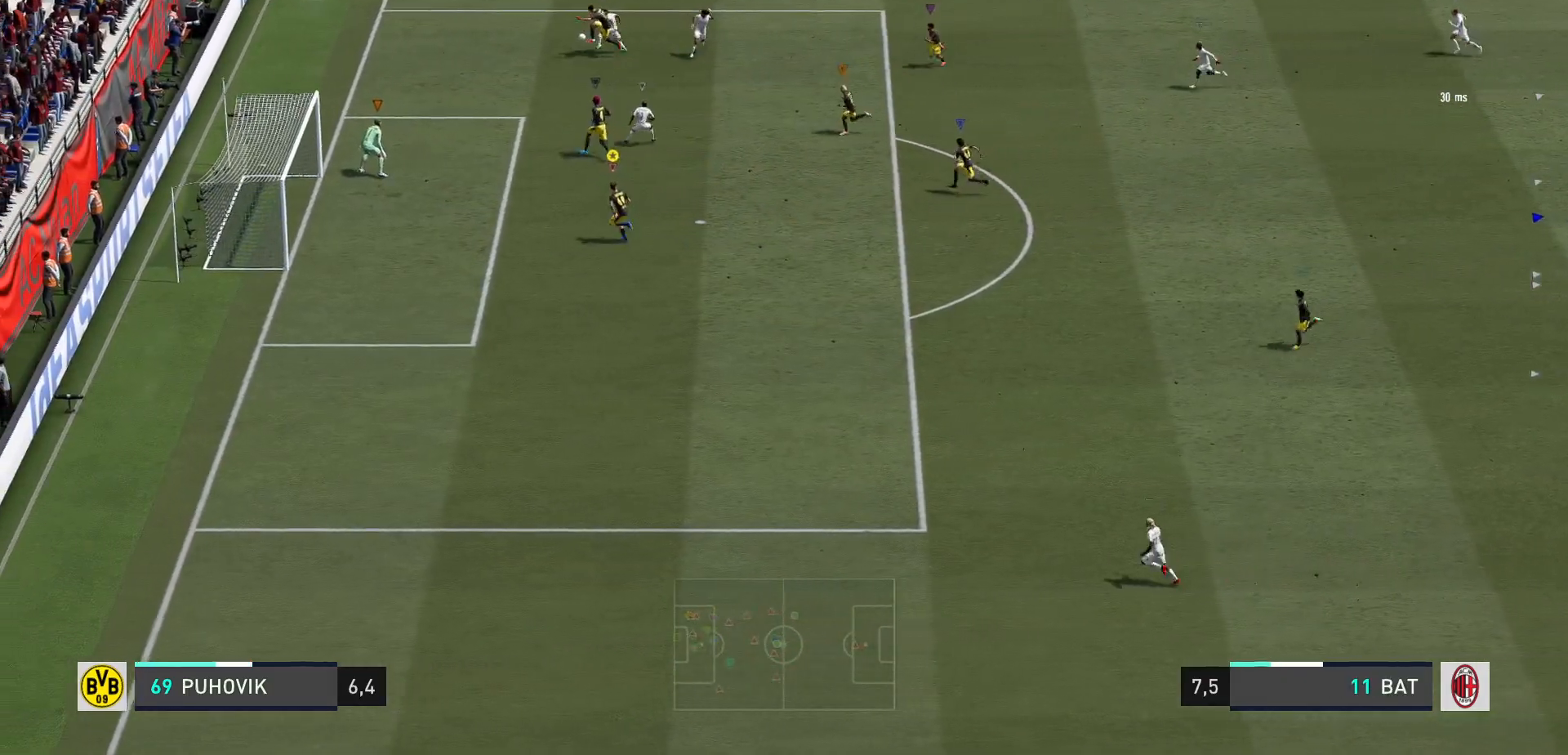
{"buttons": ["L2"], "left_stick": "center", "right_stick": "center", "events": [[50, "R2", "up"], [267, "L2", "down"], [400, "left_stick", "center"]]}
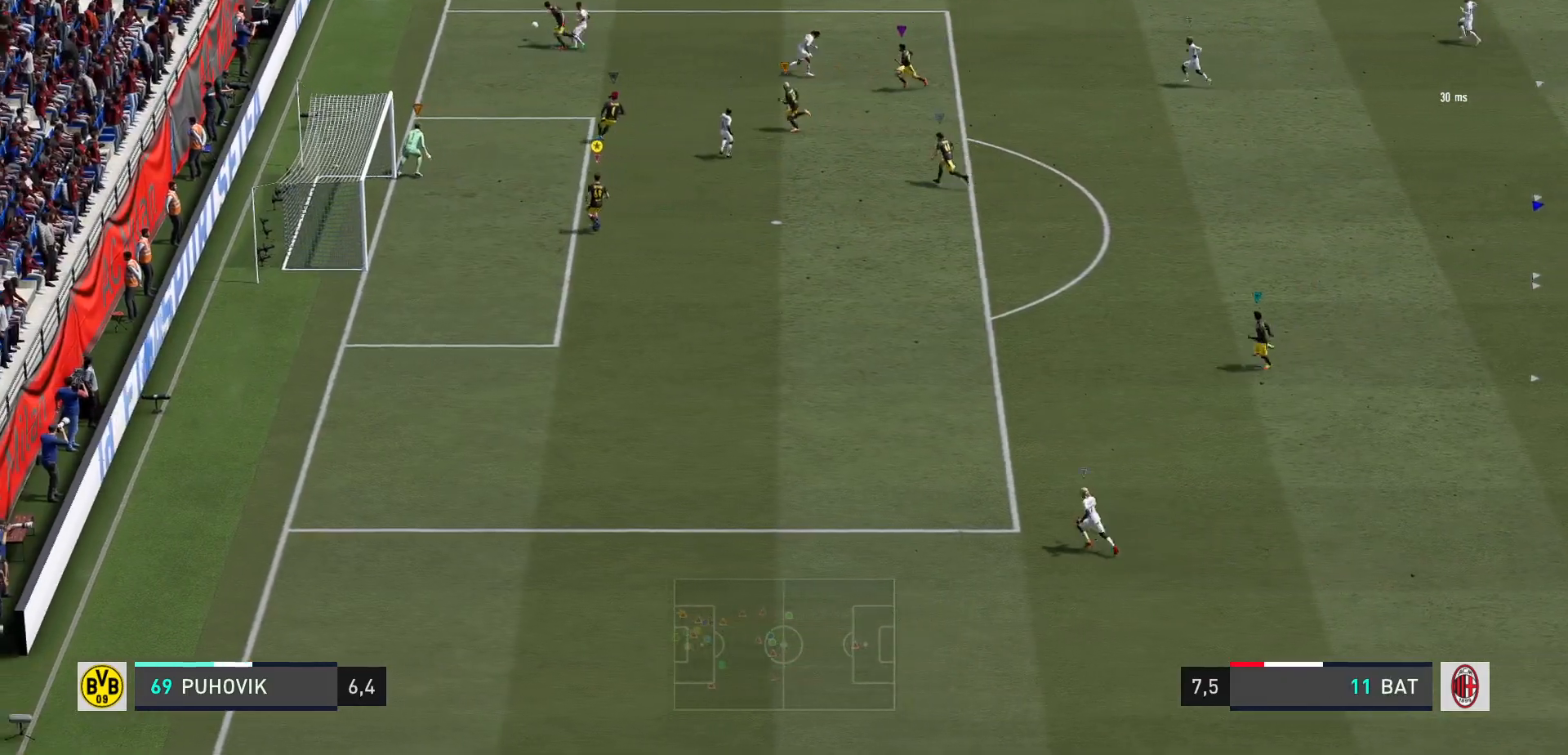
{"buttons": ["L2"], "left_stick": "up-right", "right_stick": "center", "events": [[17, "left_stick", "down-right"], [267, "left_stick", "right"], [433, "left_stick", "up-right"]]}
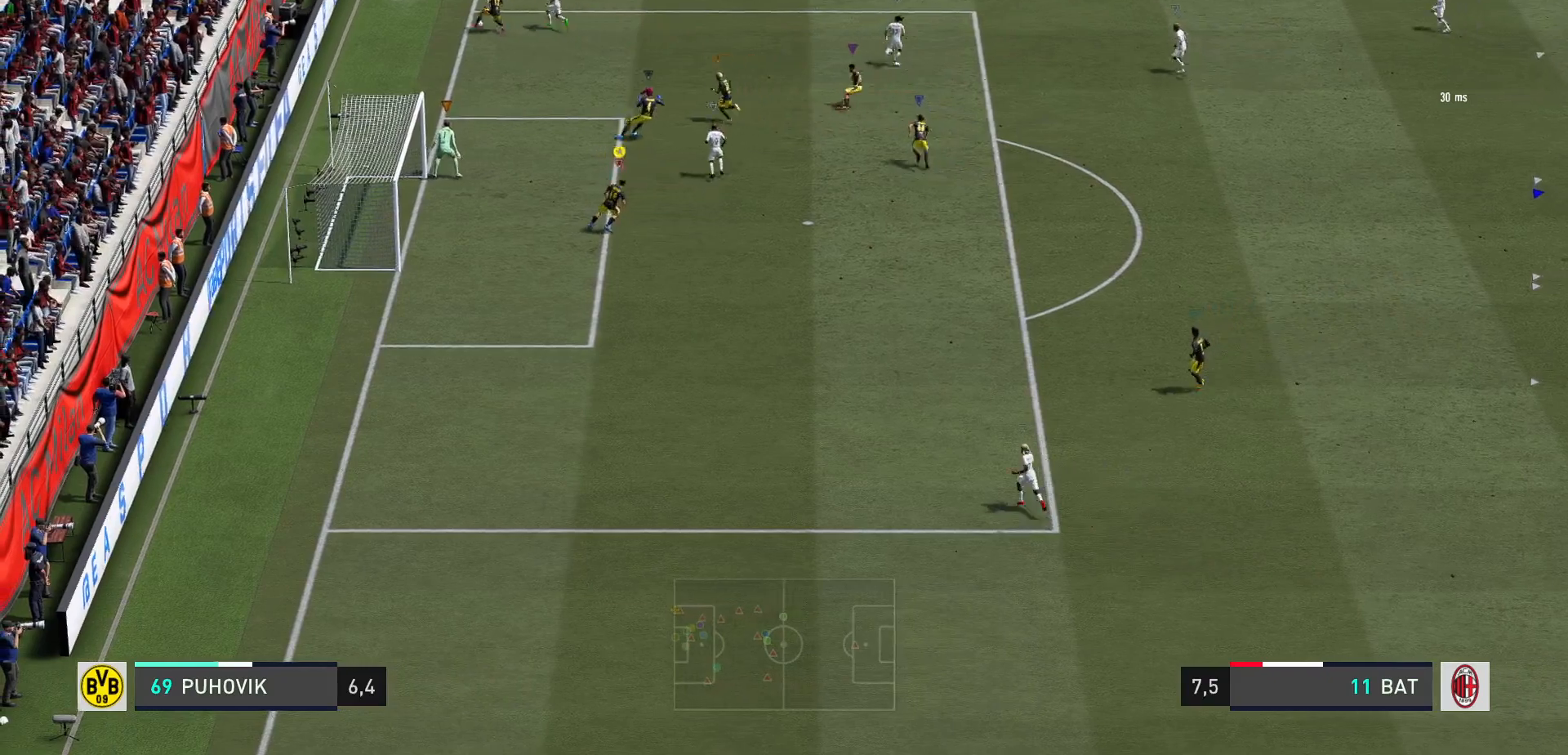
{"buttons": ["L2"], "left_stick": "up-right", "right_stick": "center", "events": []}
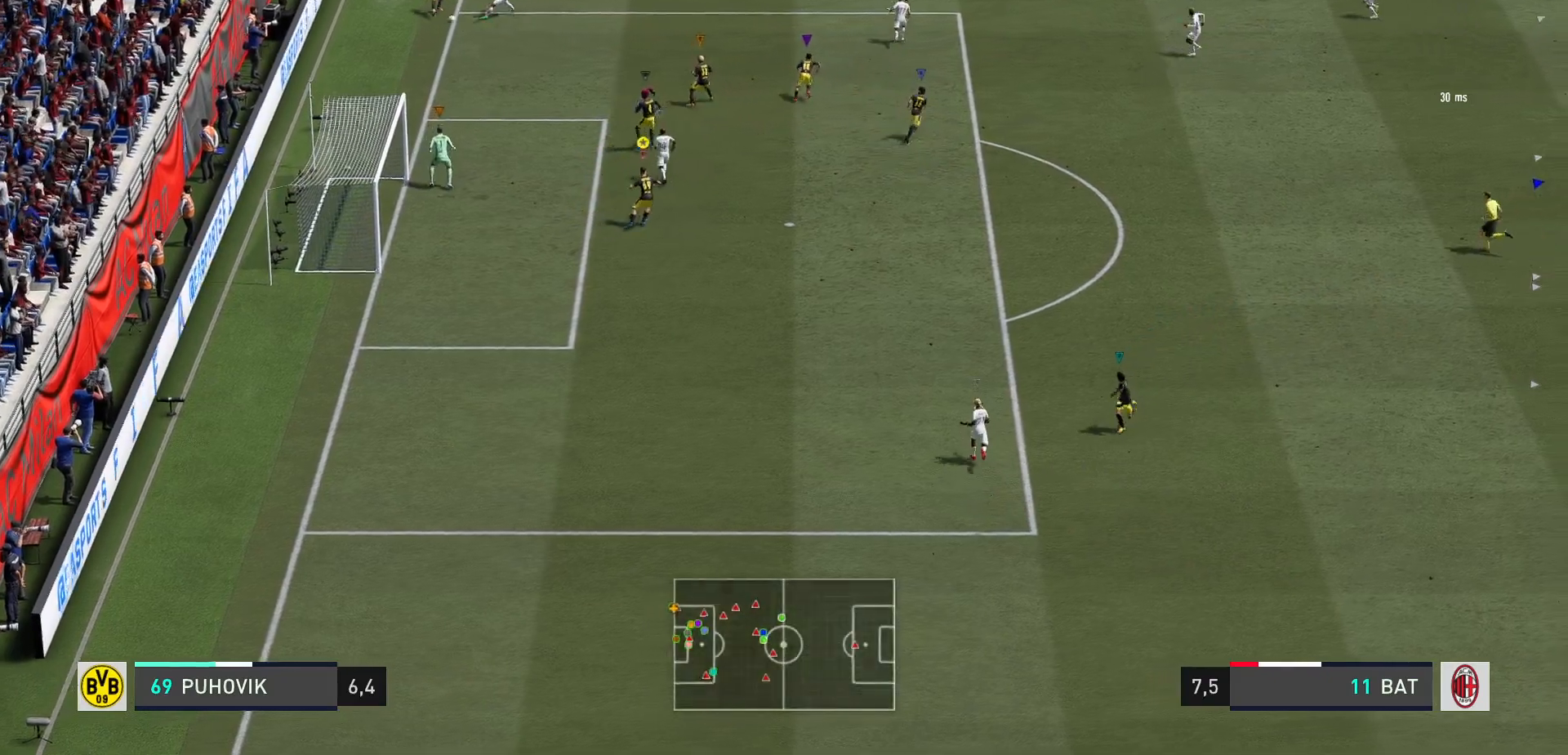
{"buttons": ["L2"], "left_stick": "center", "right_stick": "center", "events": [[417, "left_stick", "center"]]}
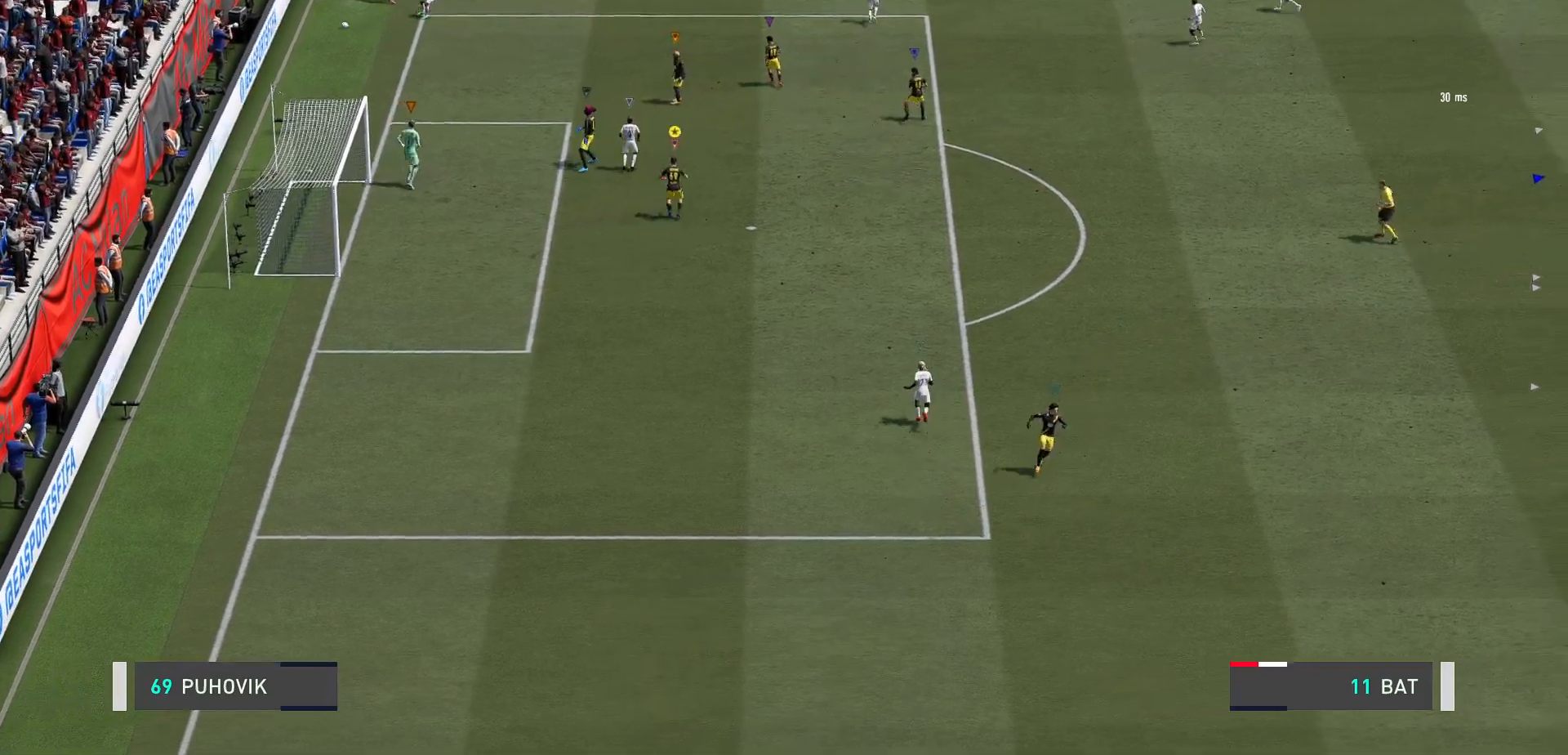
{"buttons": [], "left_stick": "center", "right_stick": "center", "events": [[233, "L2", "up"]]}
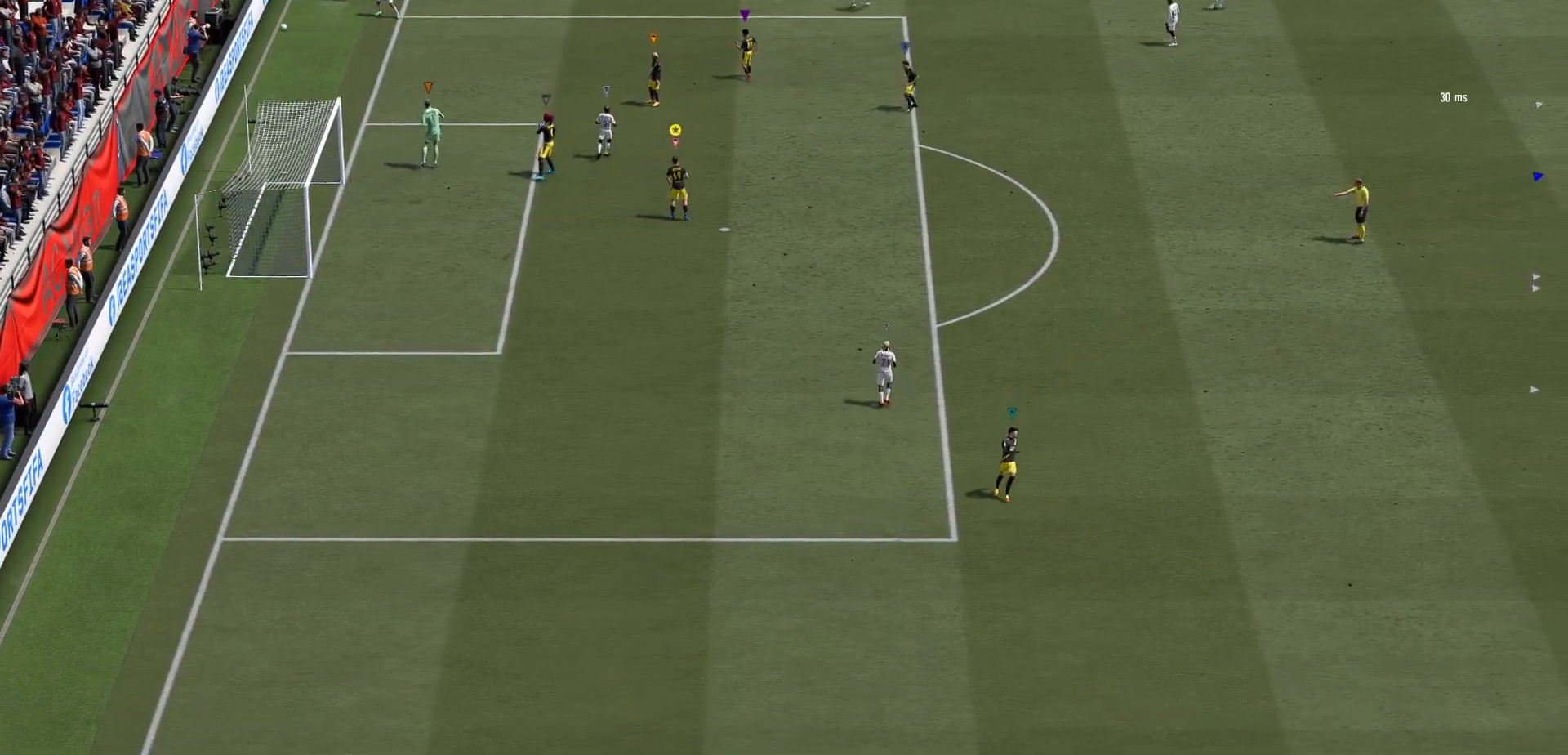
{"buttons": [], "left_stick": "center", "right_stick": "center", "events": []}
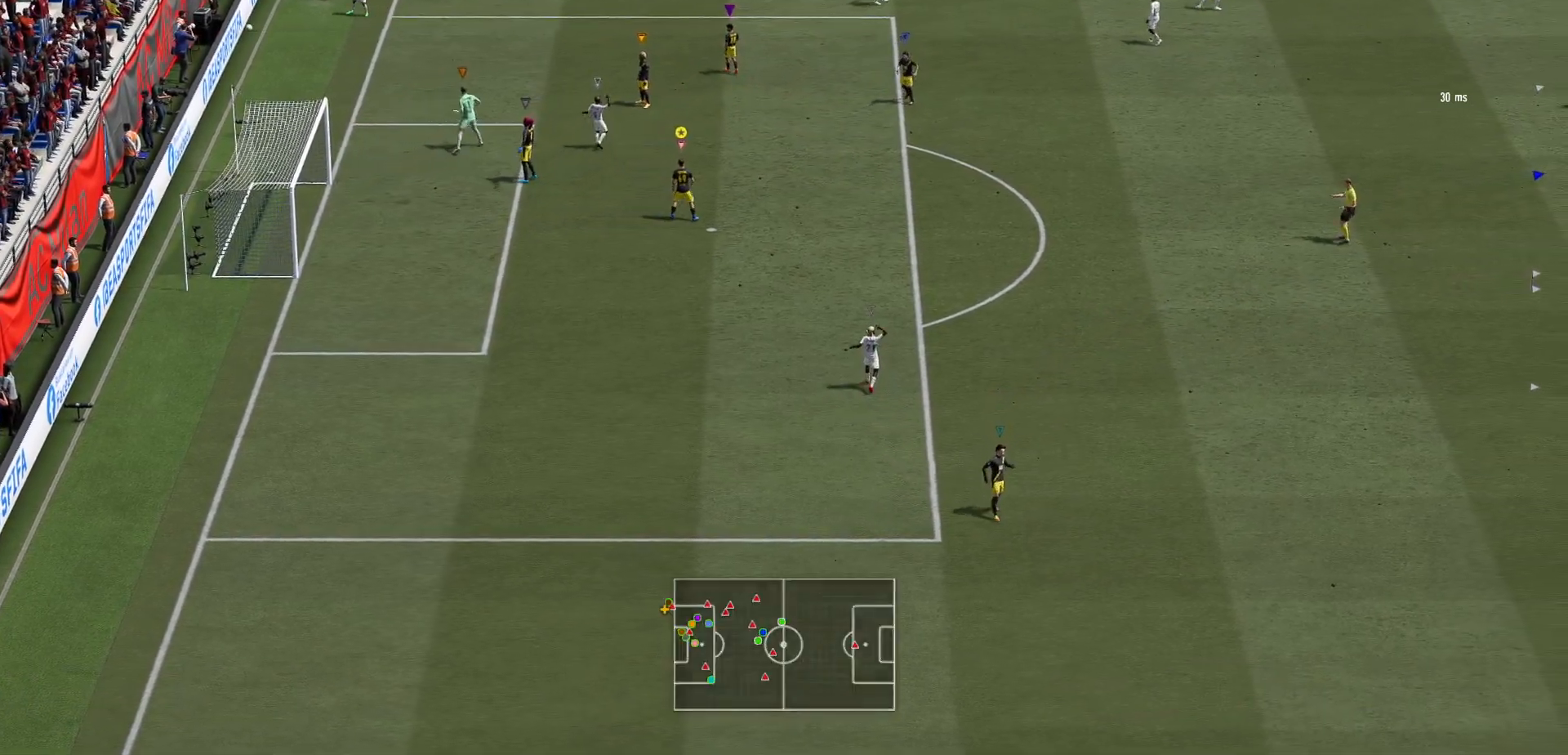
{"buttons": [], "left_stick": "center", "right_stick": "center", "events": []}
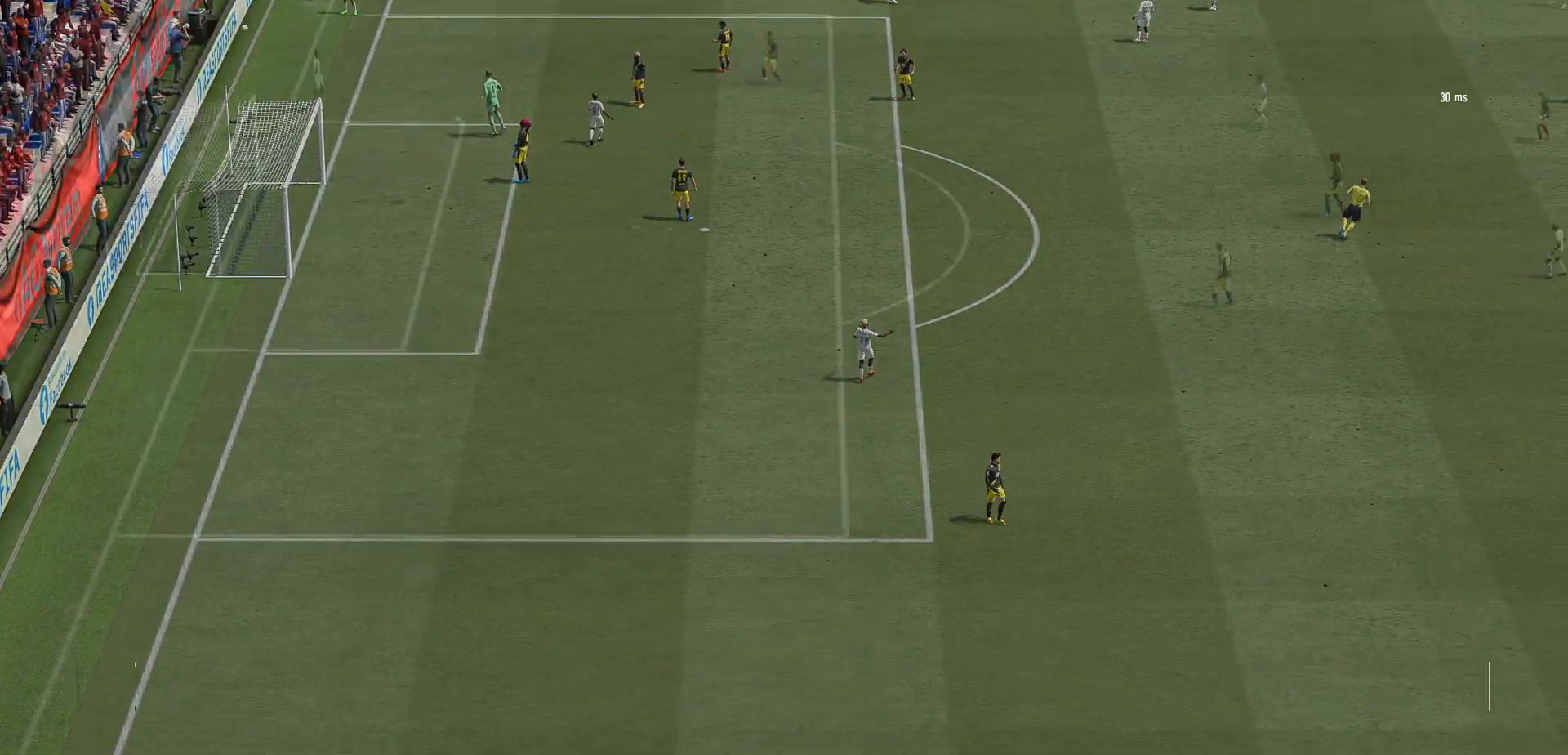
{"buttons": [], "left_stick": "center", "right_stick": "center", "events": []}
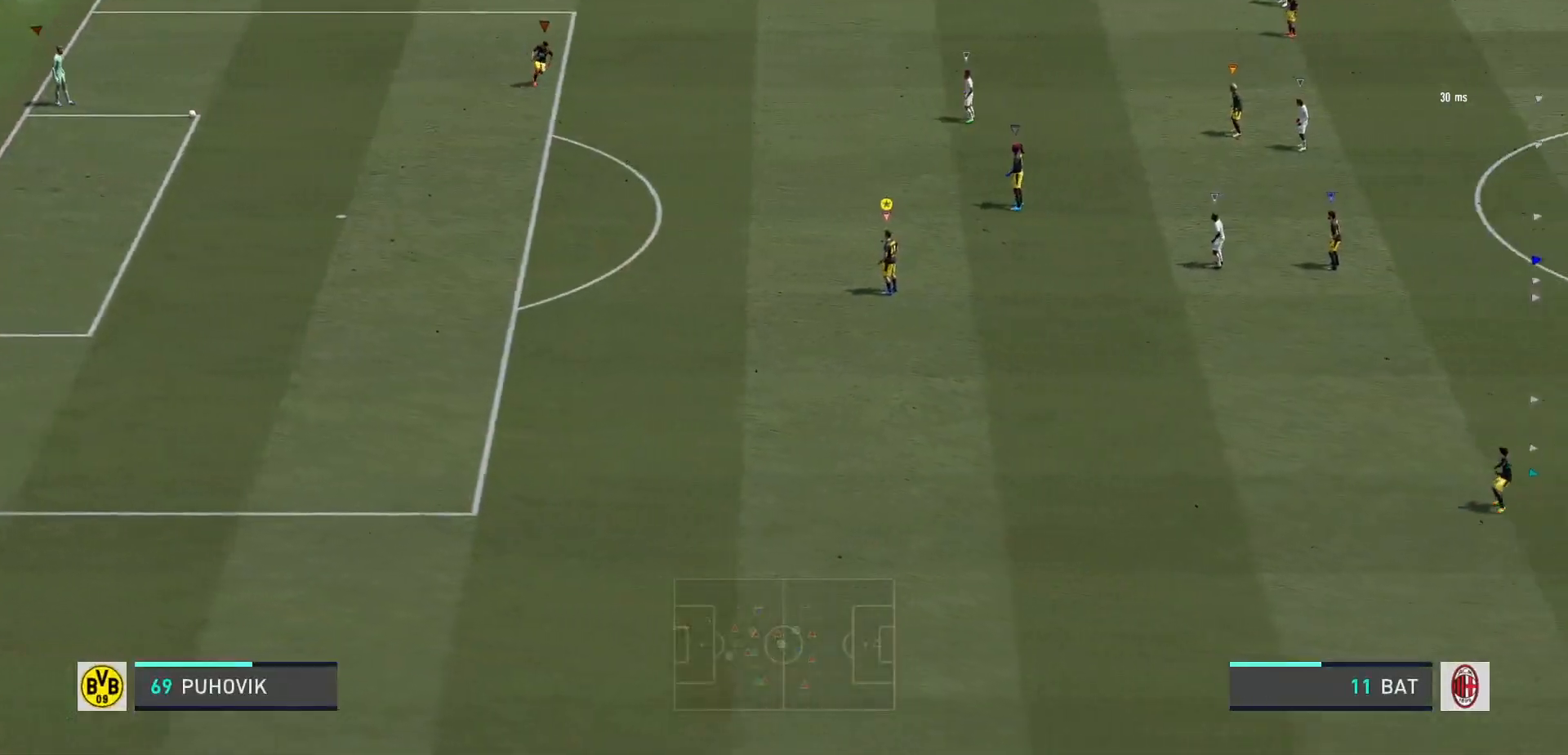
{"buttons": [], "left_stick": "up-right", "right_stick": "center", "events": [[383, "left_stick", "up-right"]]}
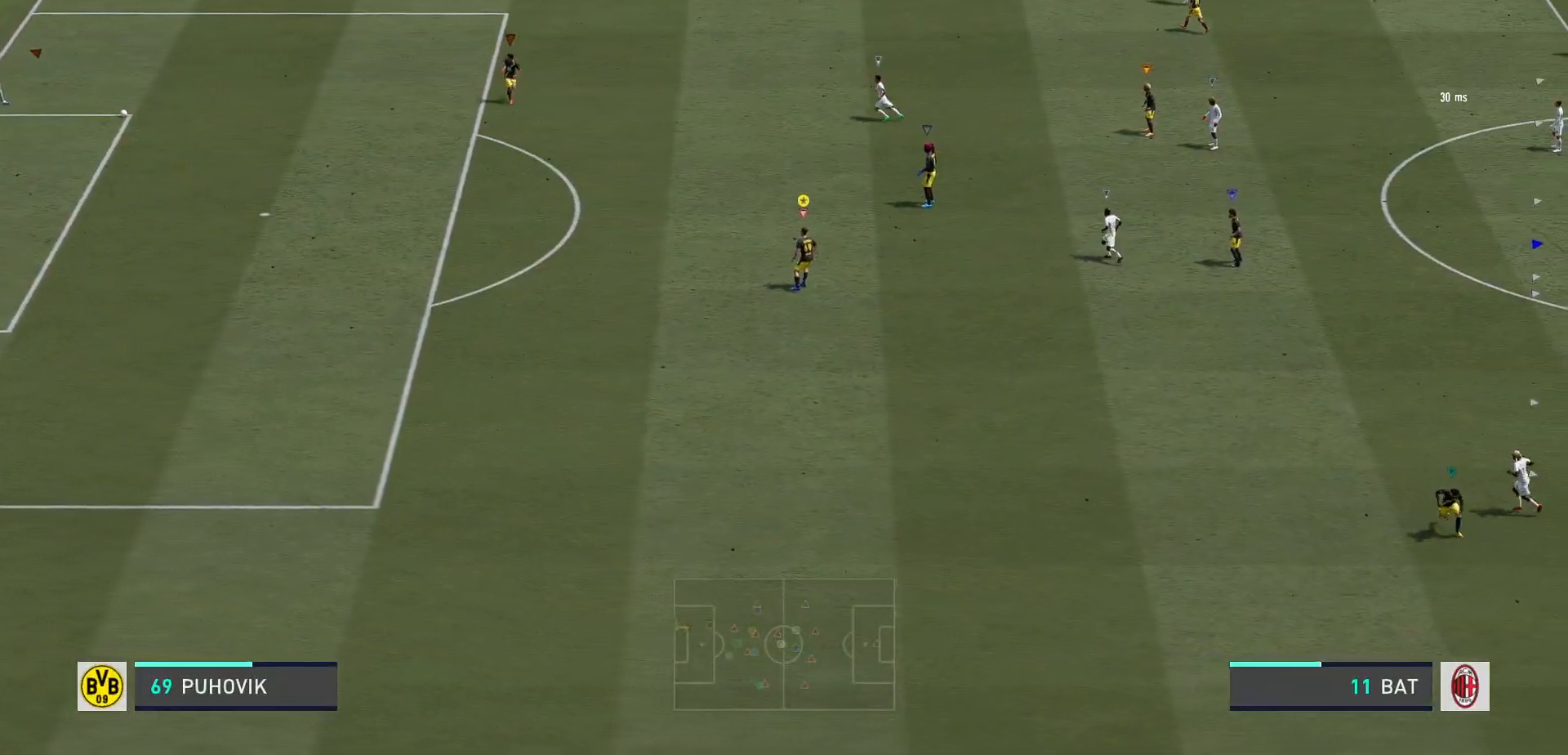
{"buttons": [], "left_stick": "up-right", "right_stick": "center", "events": []}
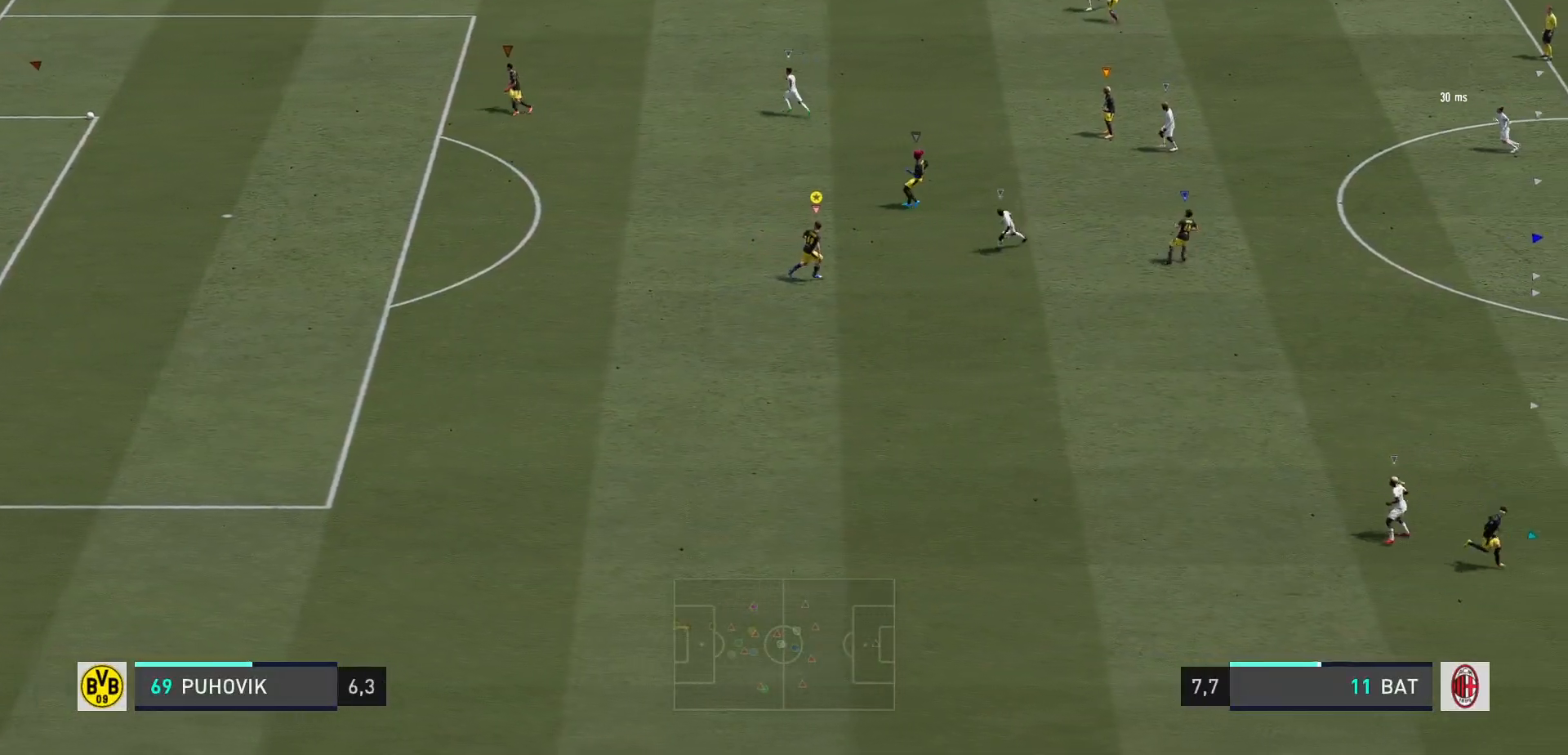
{"buttons": [], "left_stick": "right", "right_stick": "center", "events": [[383, "left_stick", "right"]]}
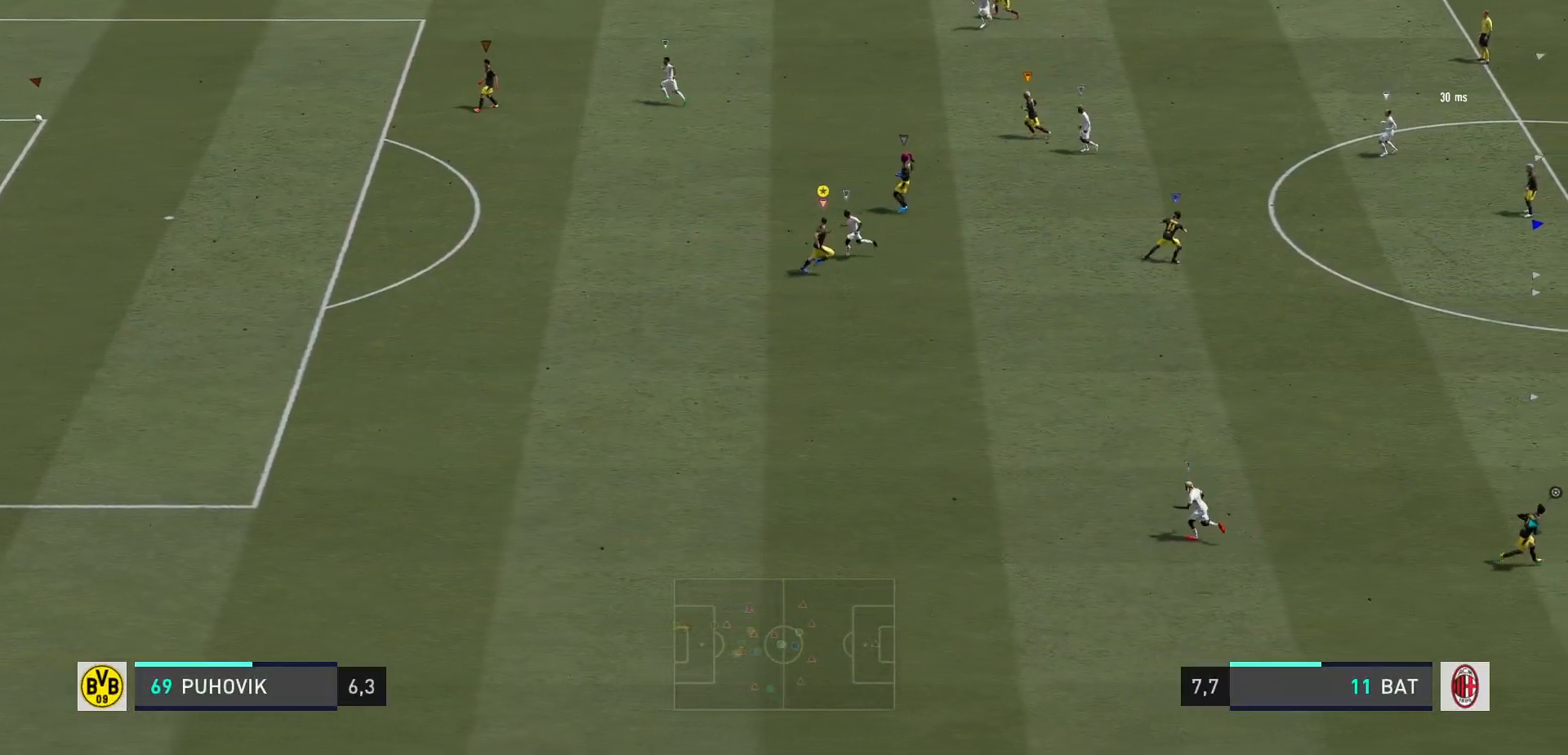
{"buttons": [], "left_stick": "right", "right_stick": "center", "events": []}
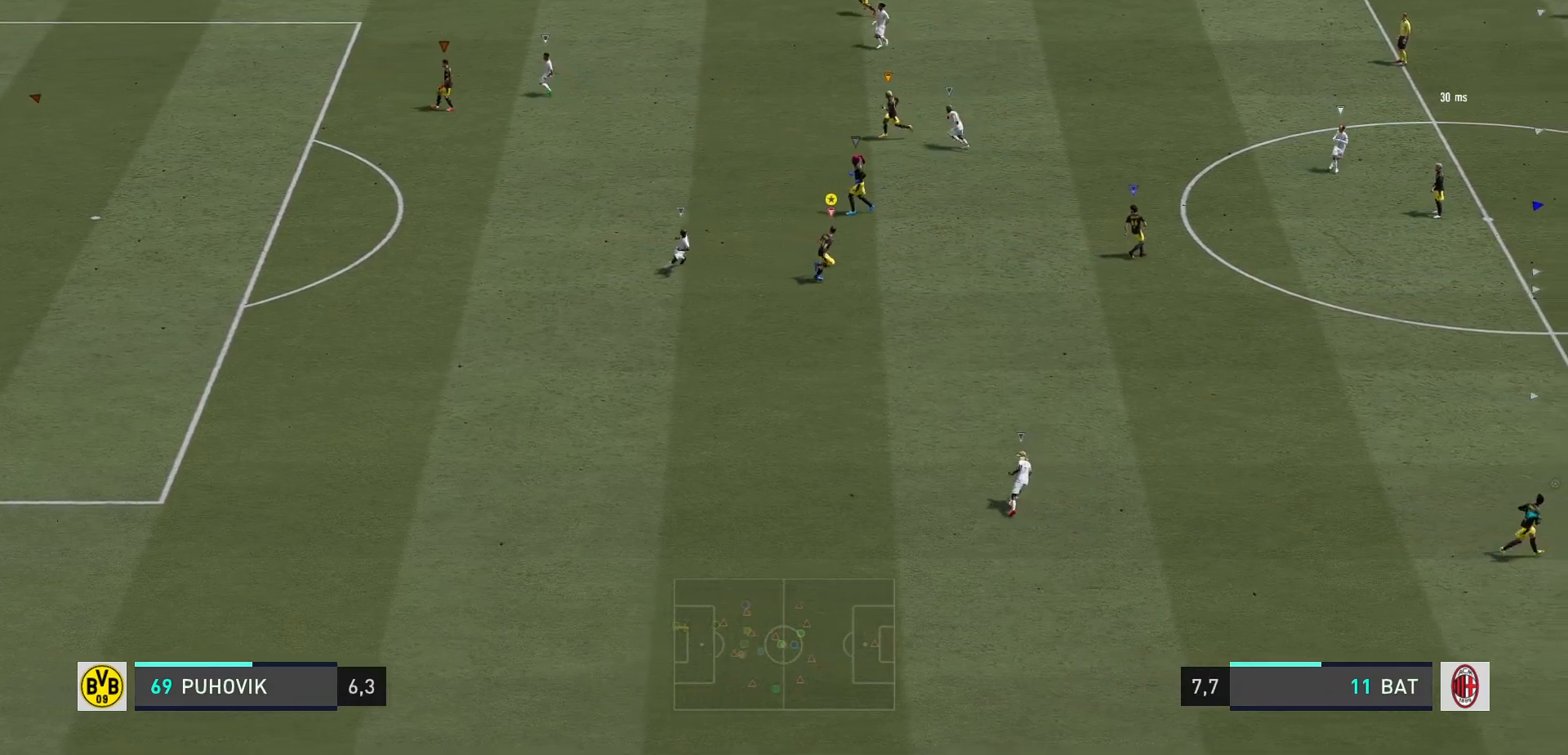
{"buttons": [], "left_stick": "center", "right_stick": "center", "events": [[83, "left_stick", "center"]]}
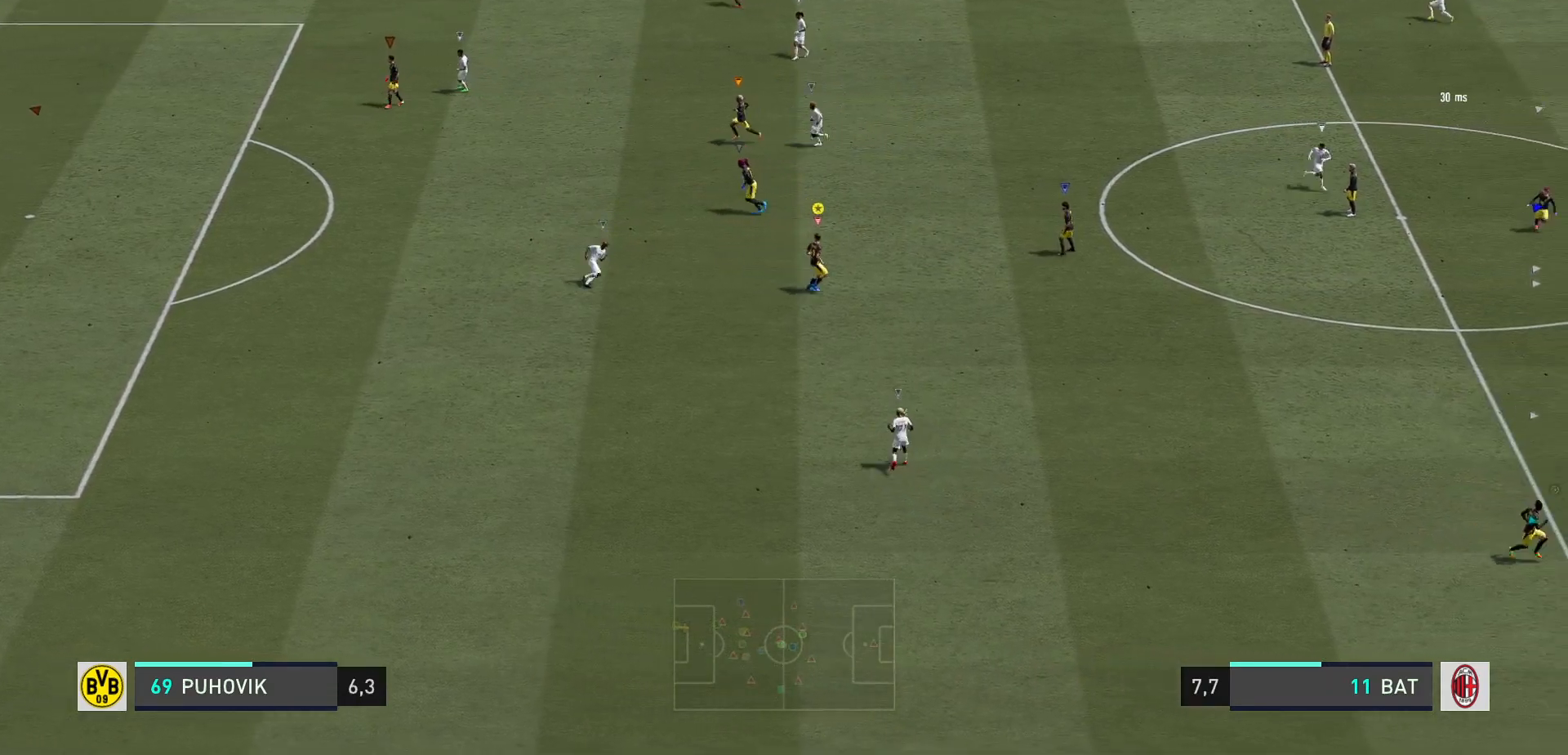
{"buttons": [], "left_stick": "left", "right_stick": "center", "events": [[33, "left_stick", "down-left"], [433, "left_stick", "left"]]}
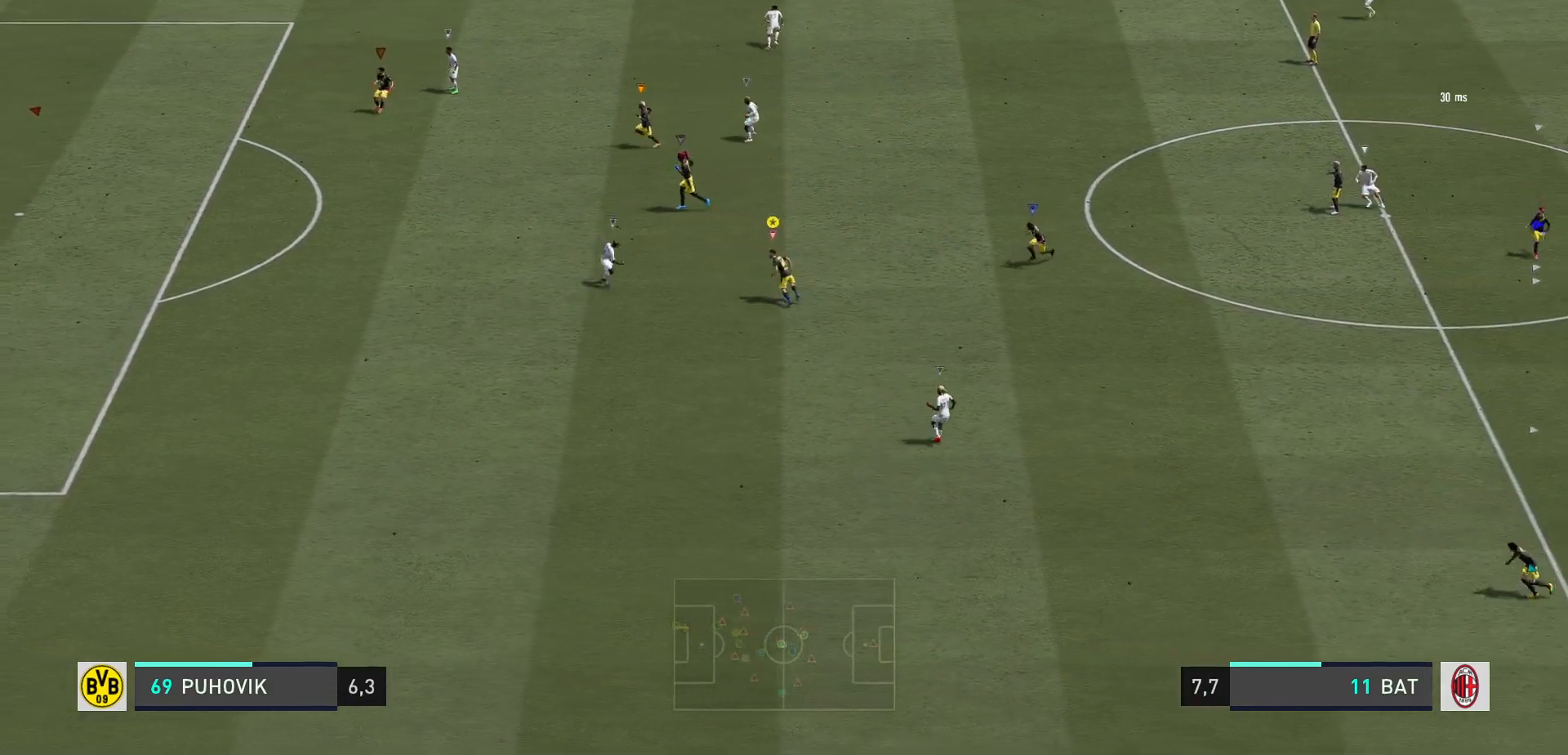
{"buttons": ["L2"], "left_stick": "left", "right_stick": "center", "events": [[100, "left_stick", "up-left"], [167, "L2", "down"], [333, "left_stick", "left"]]}
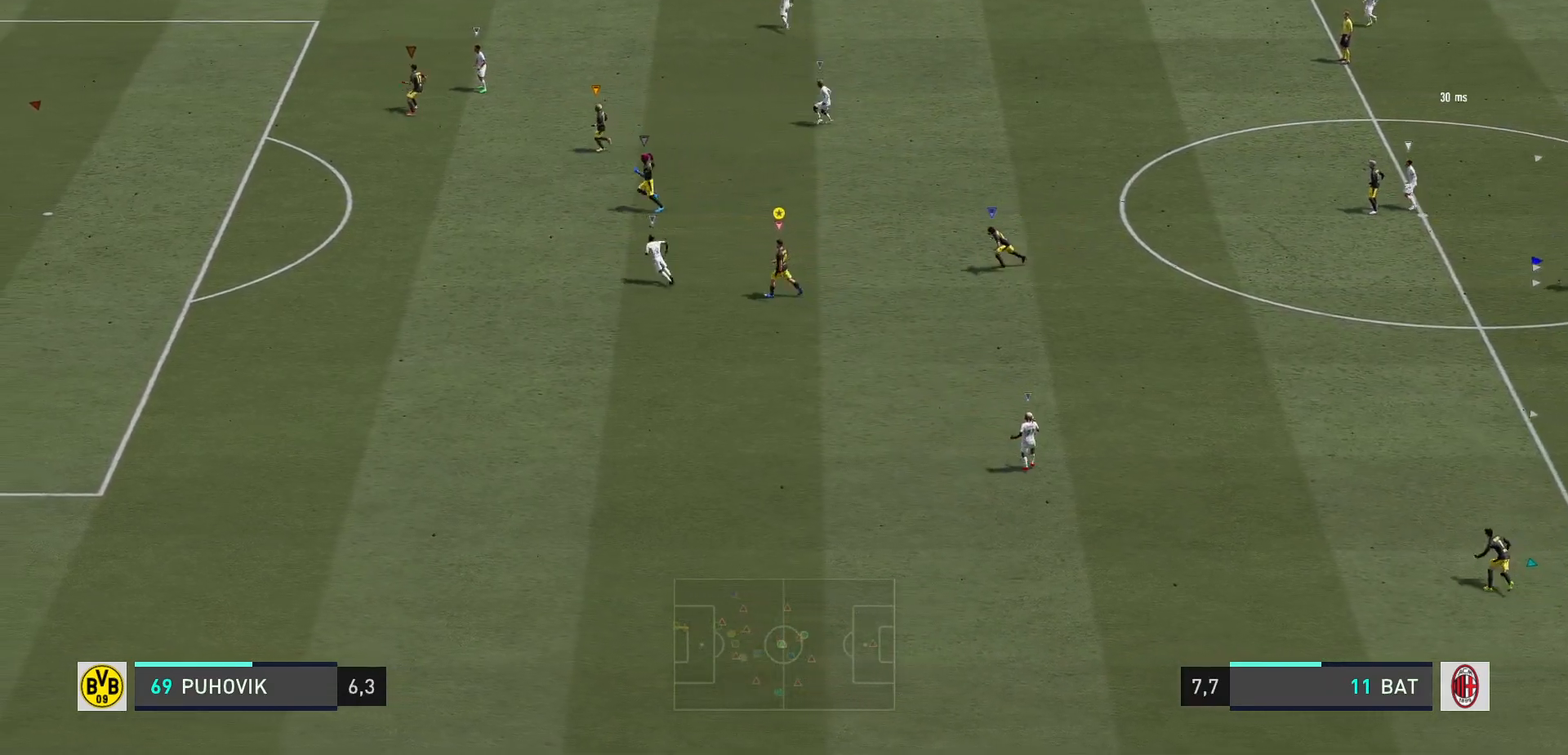
{"buttons": [], "left_stick": "left", "right_stick": "center", "events": [[383, "L2", "up"]]}
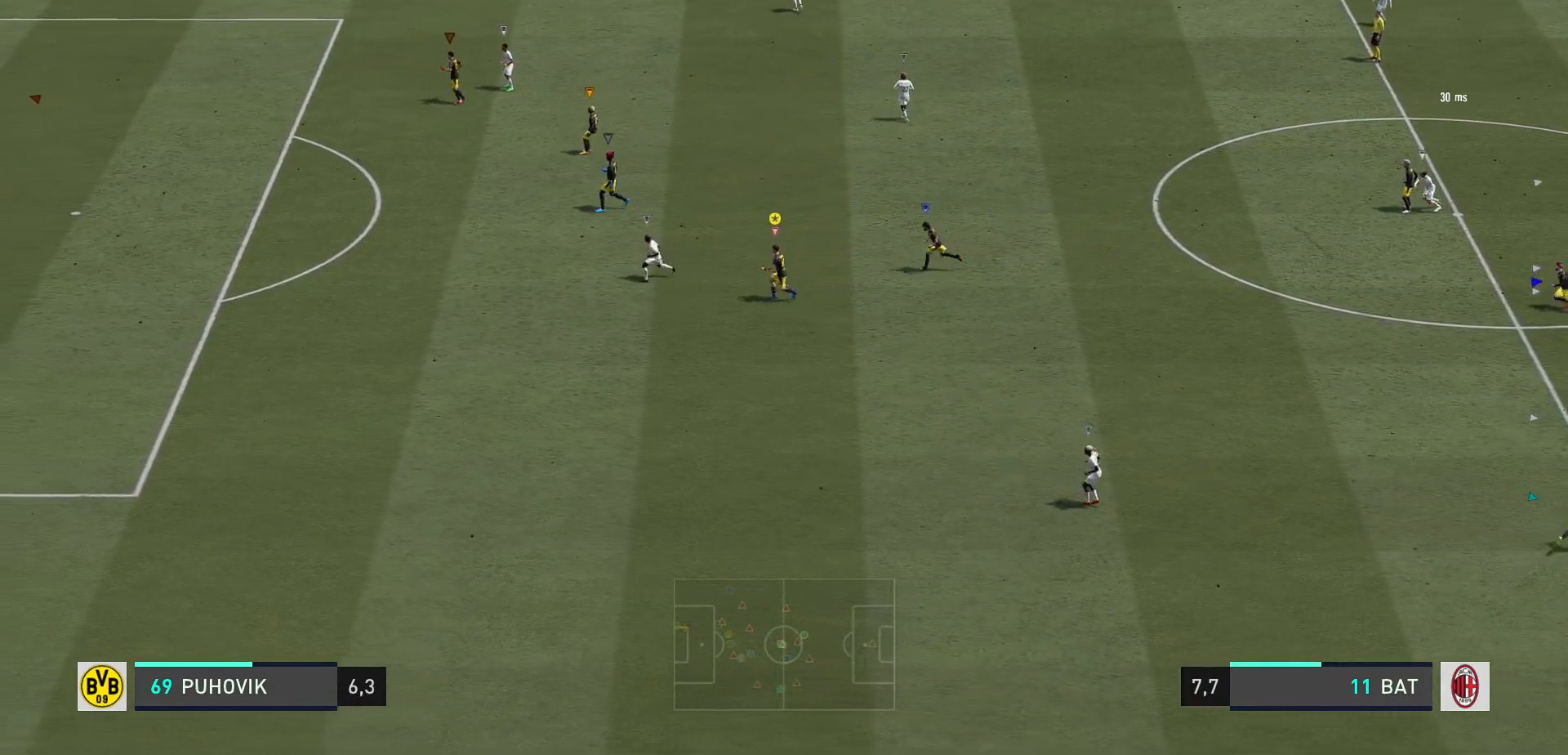
{"buttons": [], "left_stick": "left", "right_stick": "center", "events": []}